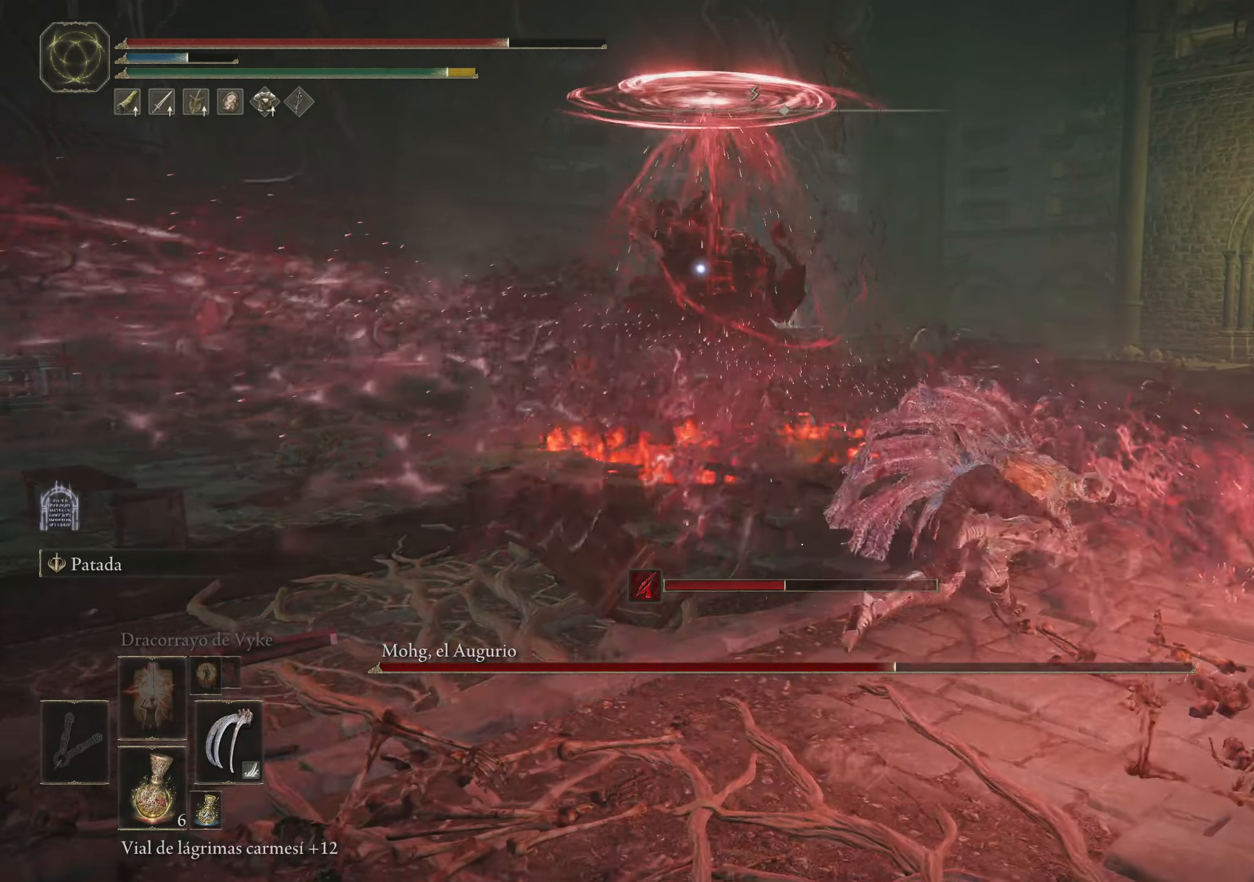
Gameplay with keyboard and mouse; each line is a JSON object with the keys and mouse buttons held at the frame after it. "events" lists presses ("down") and releases ("up") of "1", "2", "3", "4", "5", "a", "alt", "c", "caps_lock", "ctrl", "d", "e", "f", "g", "q", "r", "s", "shift", "space", "t", "tab", "v", "w", "x", "z", "mouse_left", "mouse_wheel" and "mouse_right" between this image and that frame as [ms after this image, input, new state], when the widget could be followed in between. "mouse_left", "mouse_wheel", "mouse_right" = the "left", "wheel", "right" buttons of the "mouse" list. No other keys are recorded. "wheel" means that the mouse wheel is clicked or scrolled. Not read: mouse_move.
{"keys": ["d", "w"], "mouse": [], "events": []}
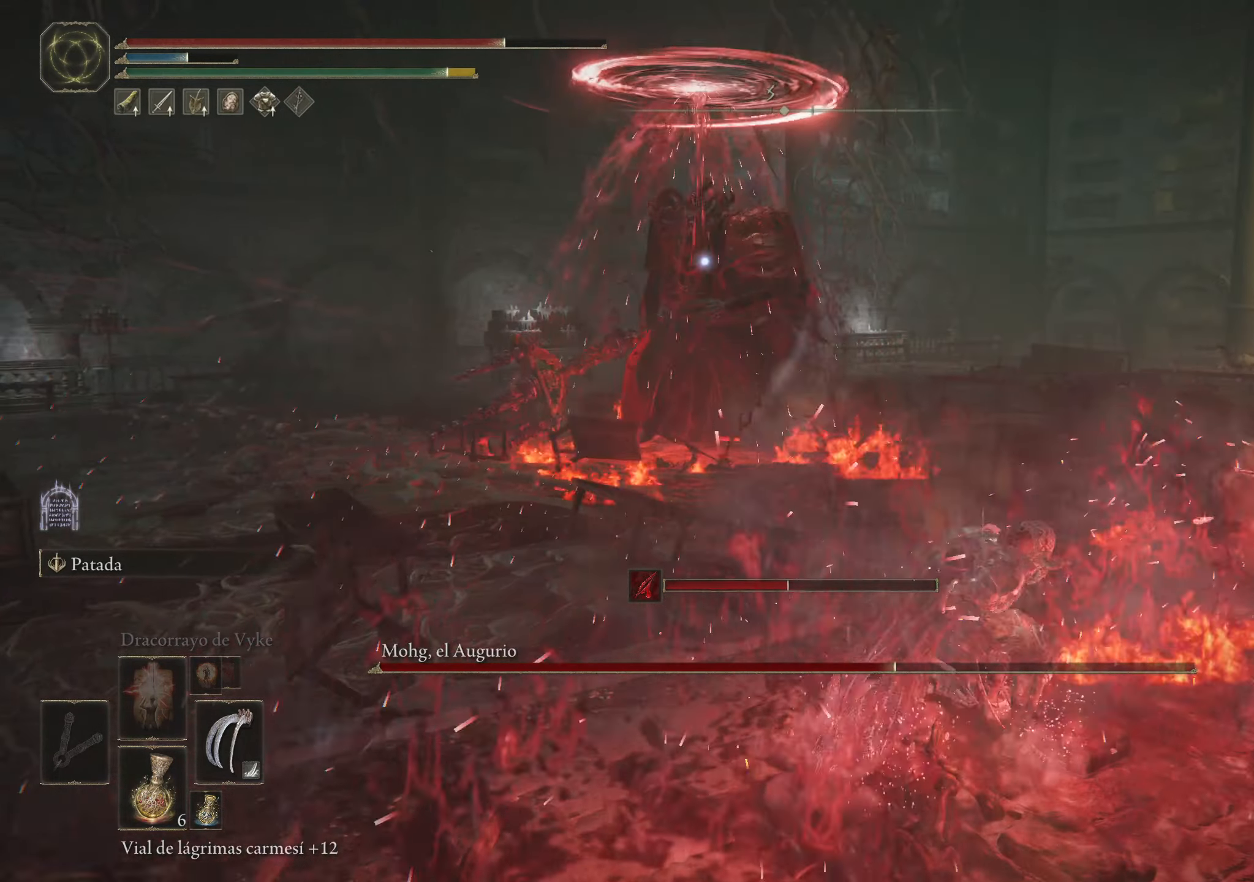
{"keys": ["d"], "mouse": [], "events": [[334, "w", "up"]]}
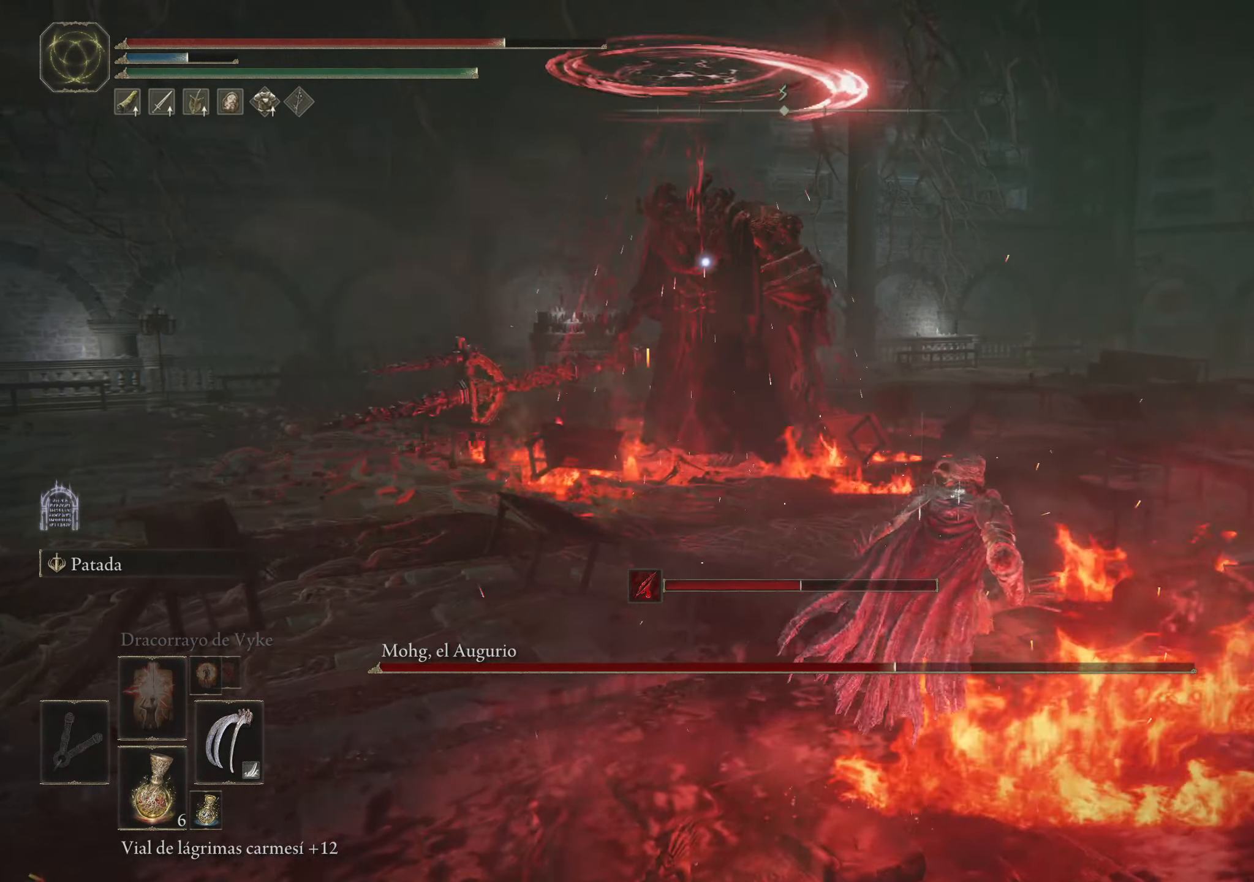
{"keys": ["d", "w"], "mouse": [], "events": [[17, "w", "down"]]}
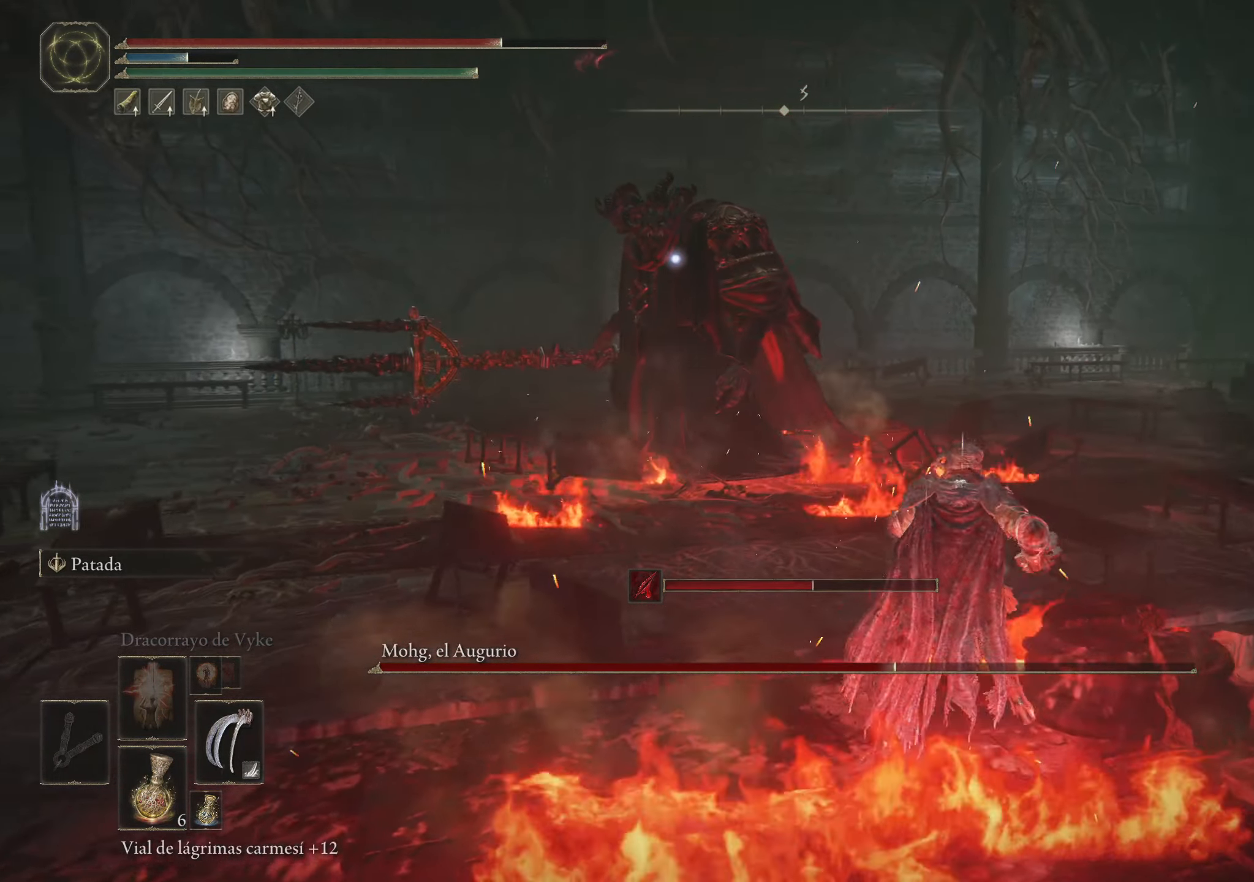
{"keys": ["d", "w"], "mouse": [], "events": [[84, "d", "up"], [284, "d", "down"]]}
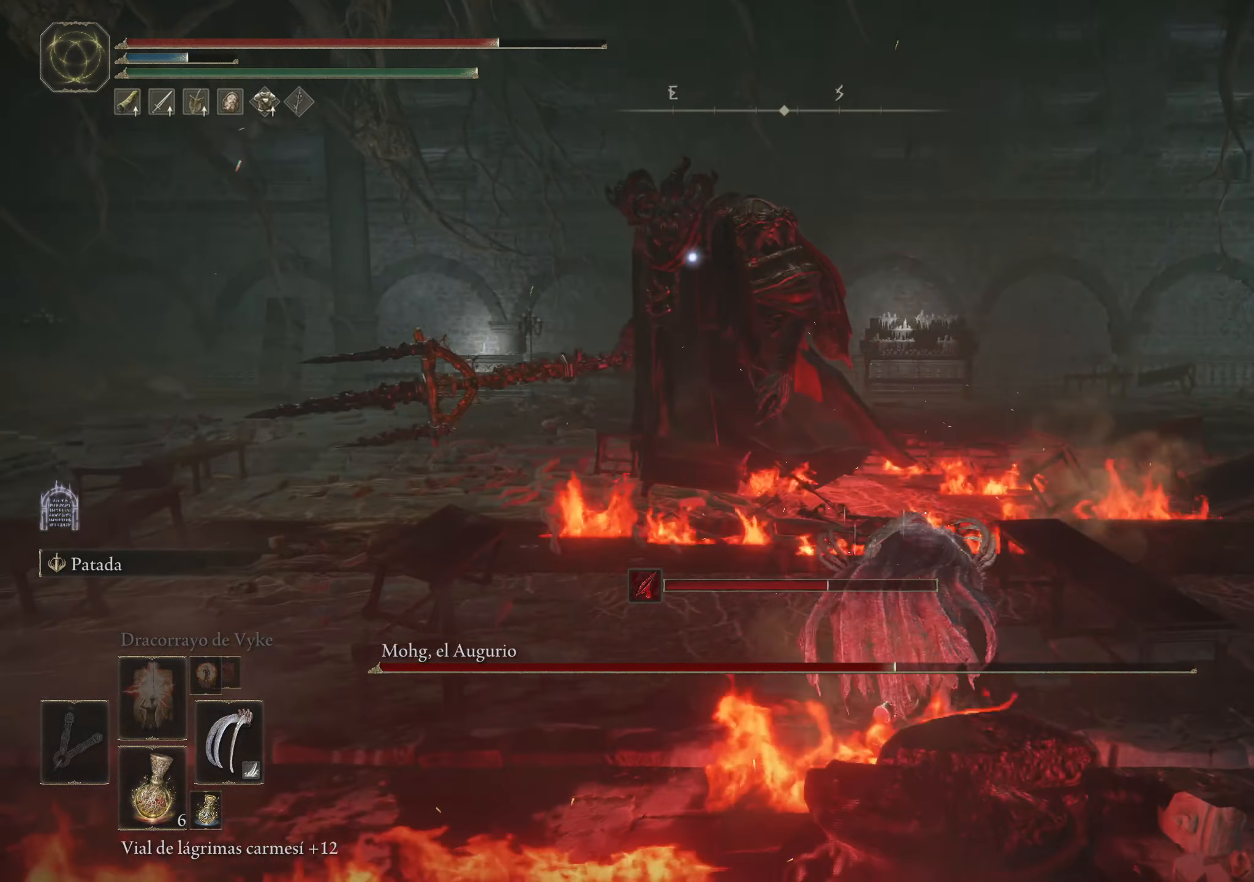
{"keys": ["d"], "mouse": [], "events": [[17, "w", "up"]]}
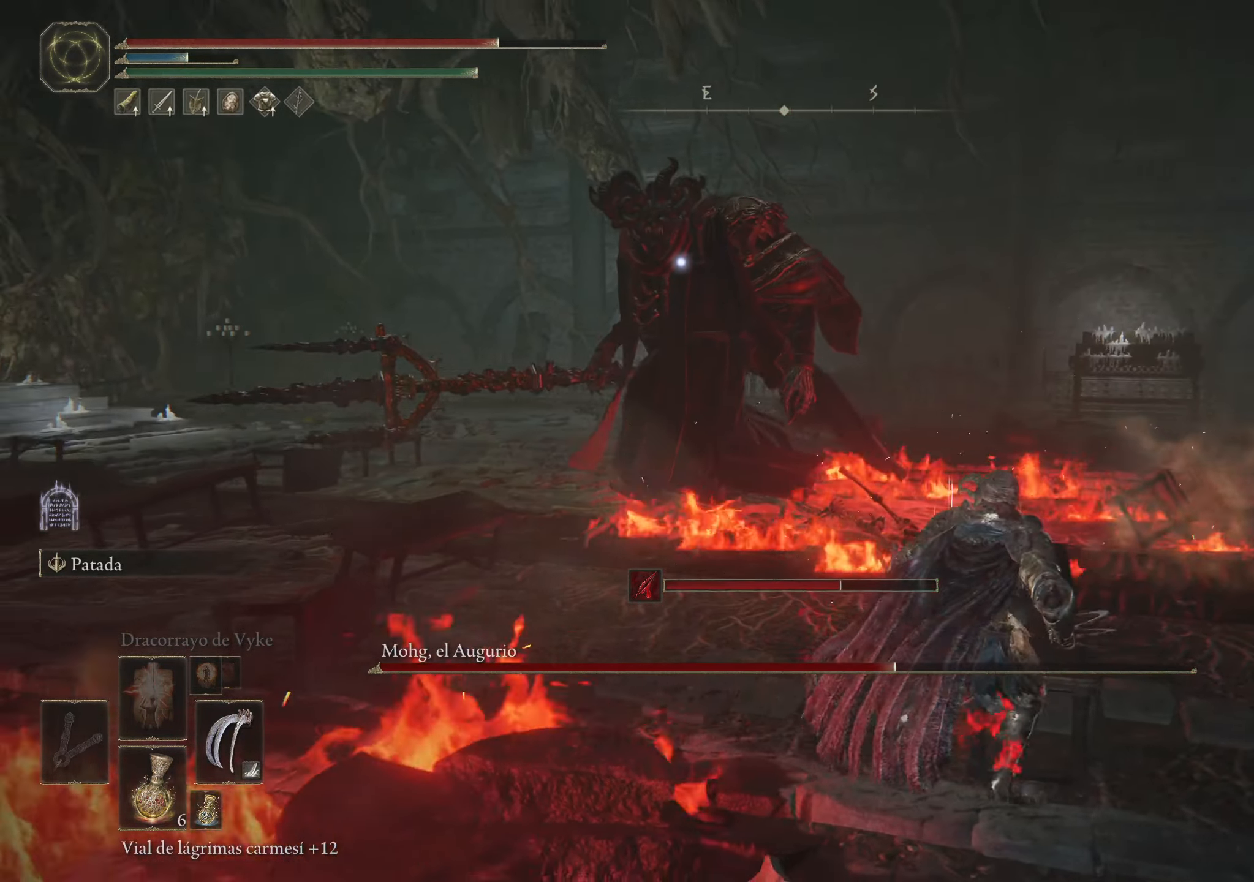
{"keys": ["d"], "mouse": [], "events": []}
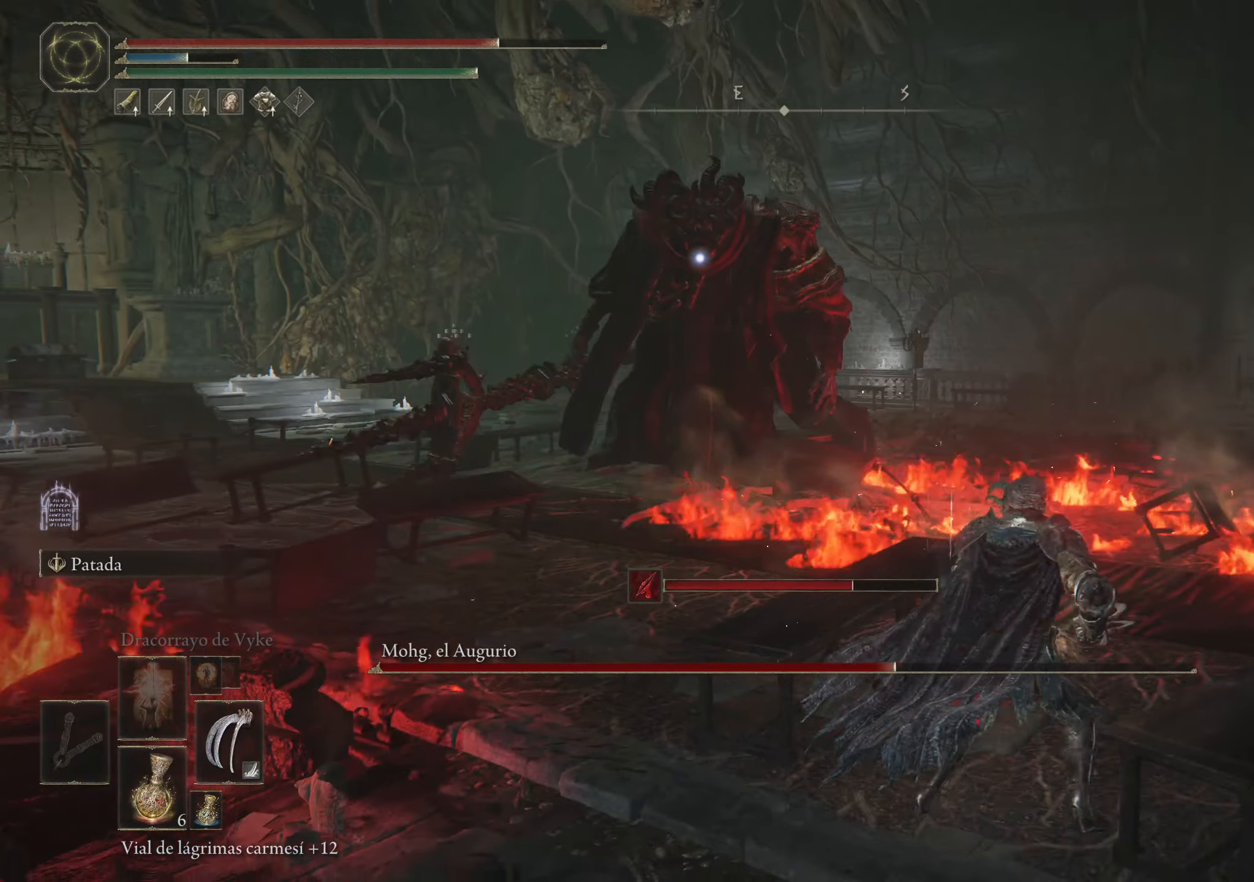
{"keys": ["d", "s"], "mouse": [], "events": [[233, "s", "down"]]}
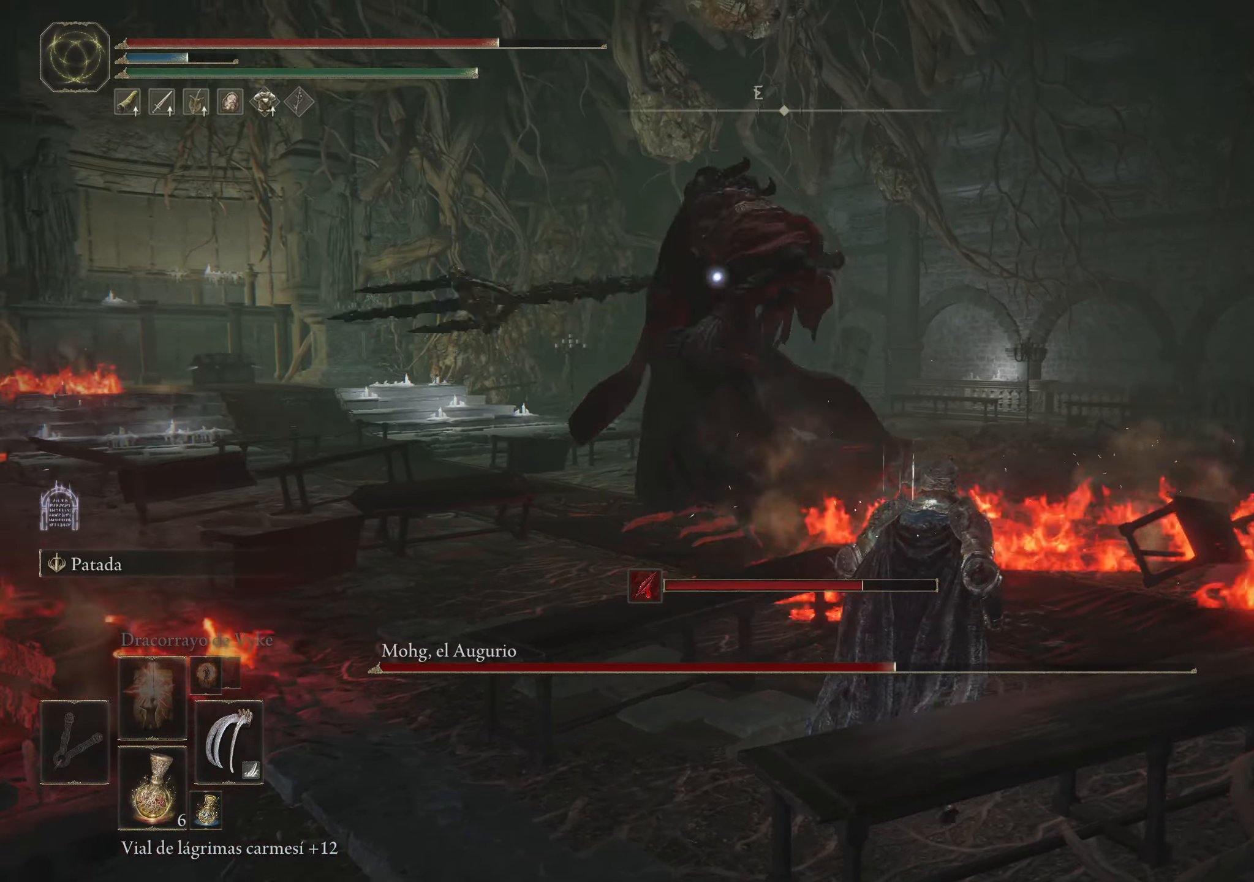
{"keys": ["d", "s"], "mouse": [], "events": [[200, "space", "down"], [283, "space", "up"]]}
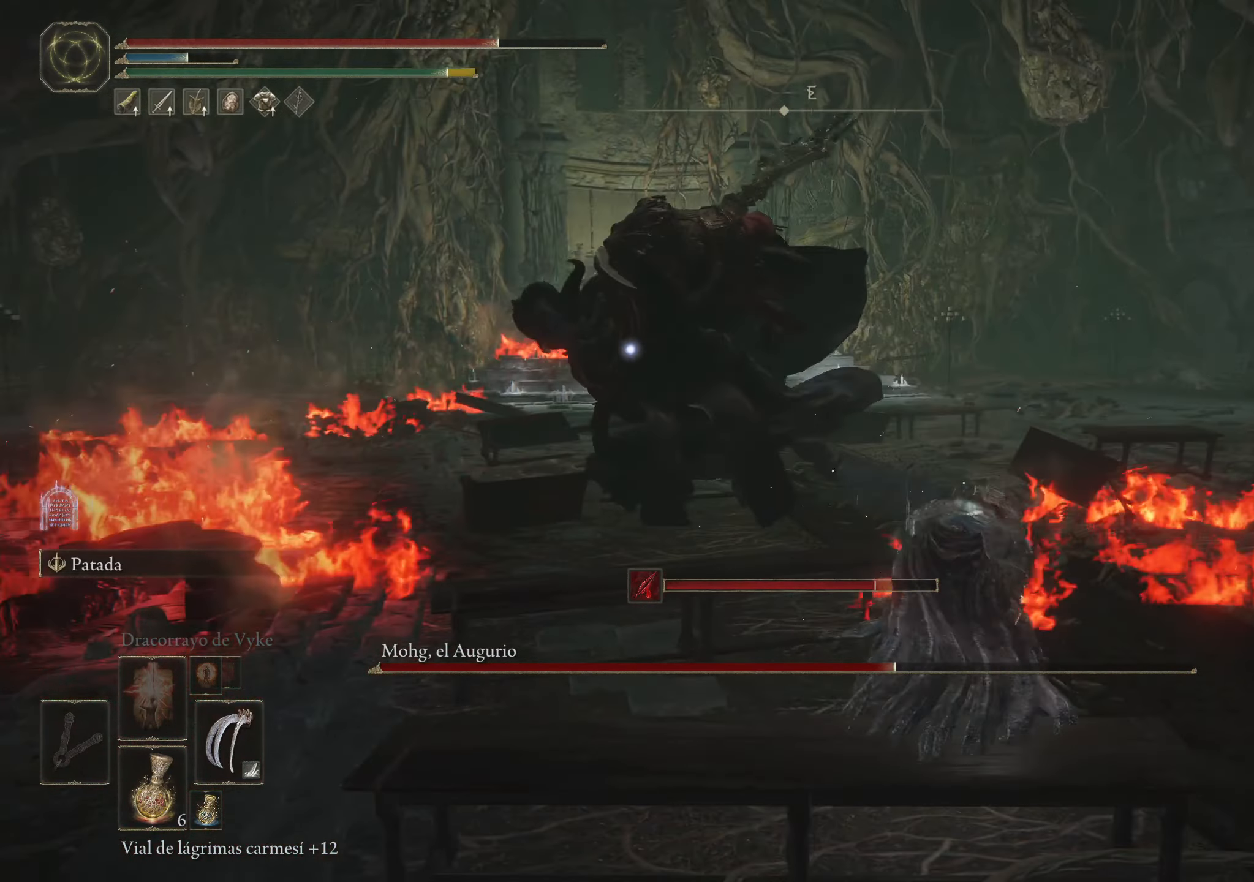
{"keys": ["s"], "mouse": [], "events": [[400, "d", "up"]]}
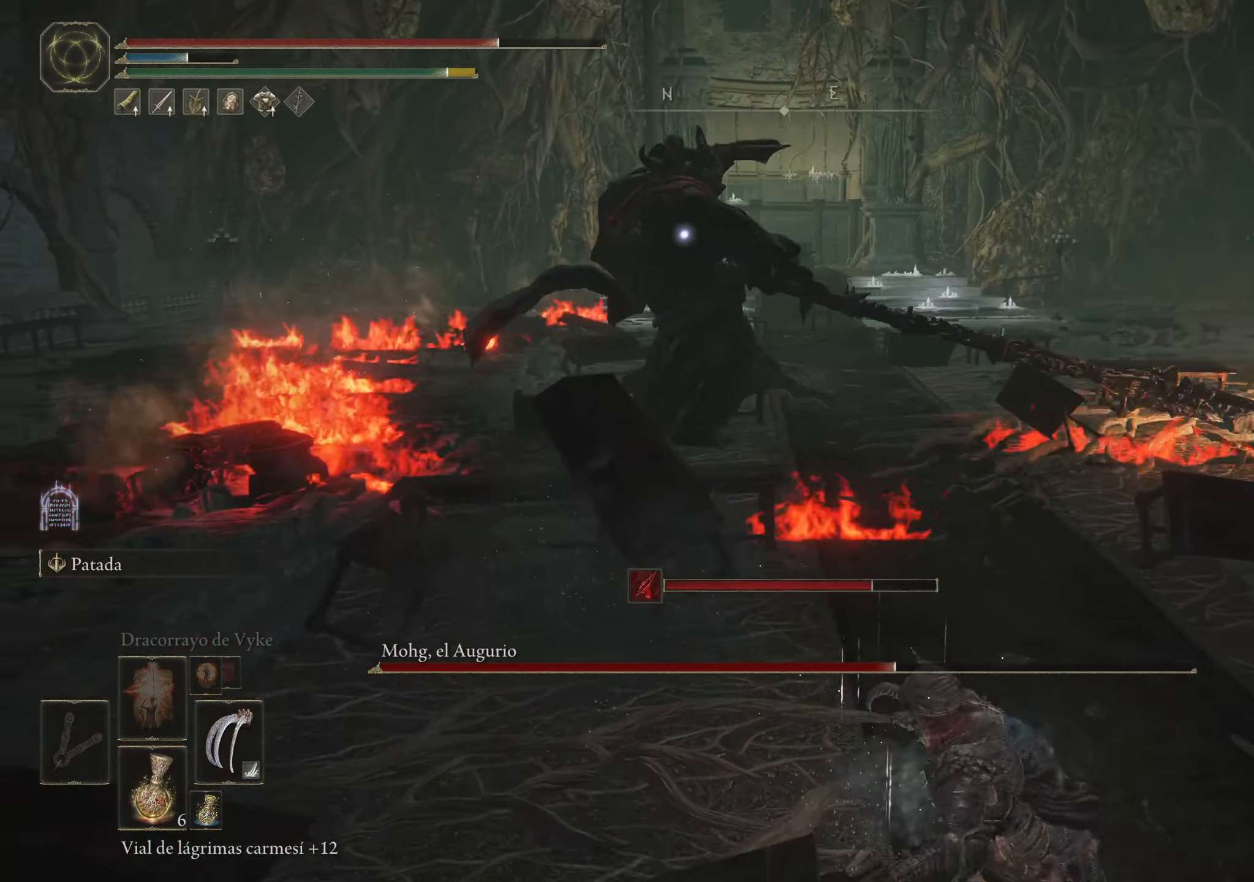
{"keys": ["s"], "mouse": [], "events": [[216, "space", "down"], [316, "space", "up"]]}
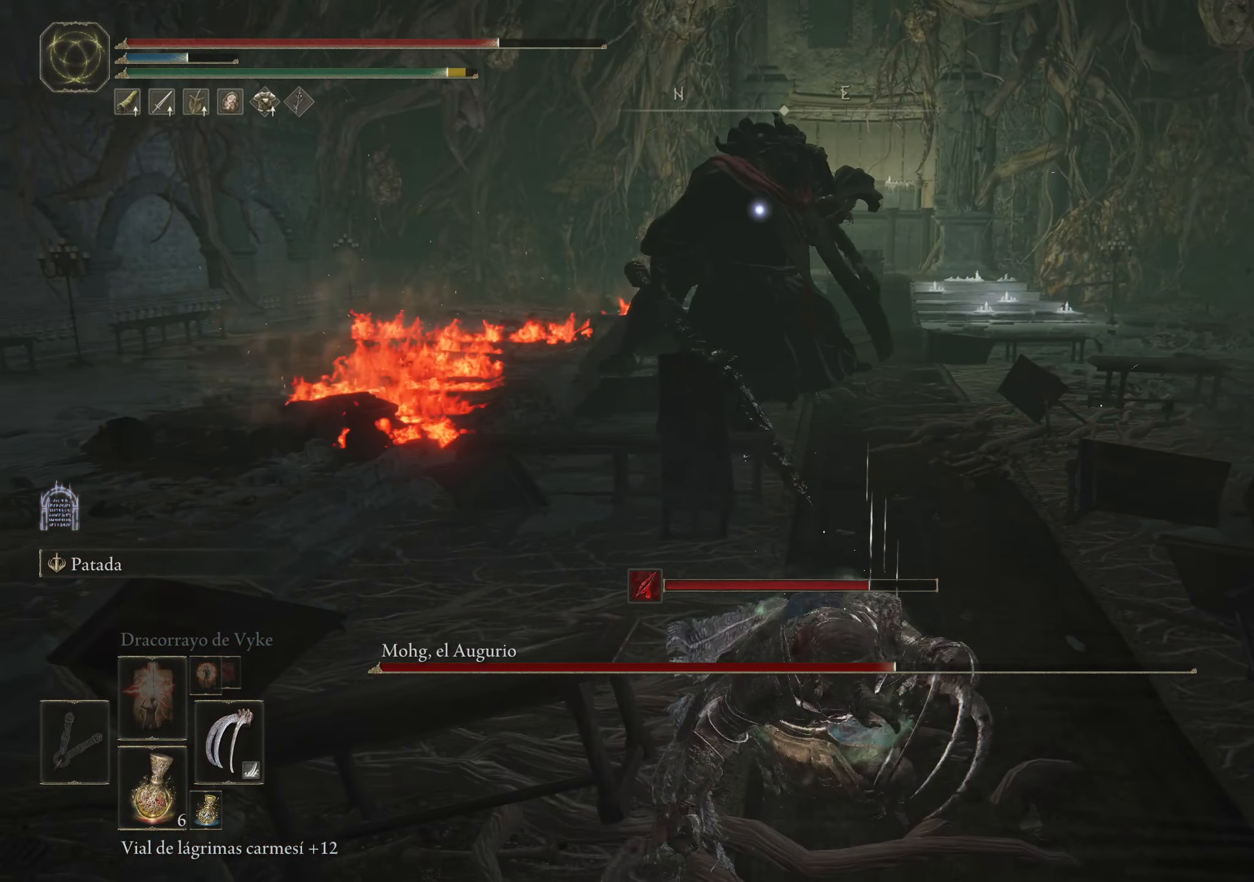
{"keys": [], "mouse": [], "events": [[466, "s", "up"]]}
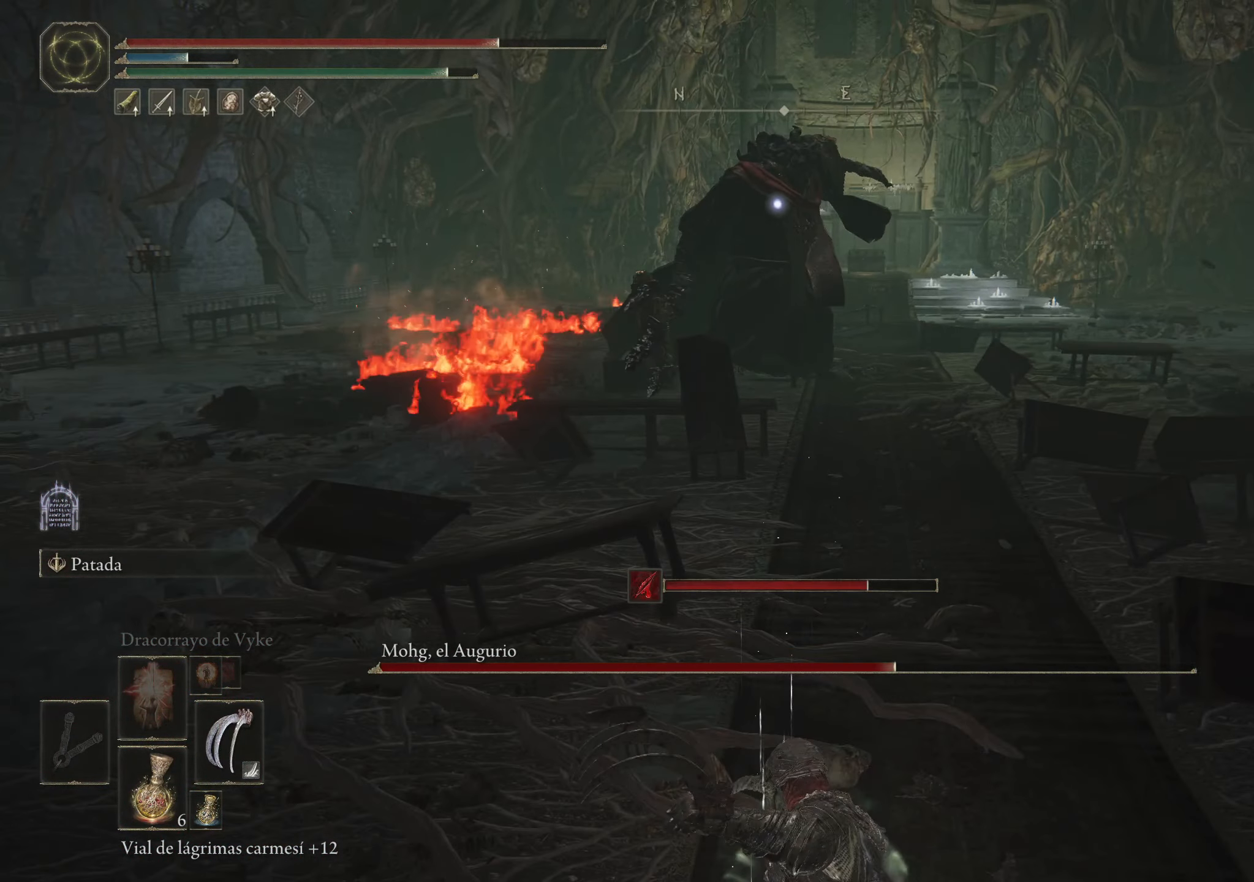
{"keys": ["w"], "mouse": [], "events": [[66, "w", "down"]]}
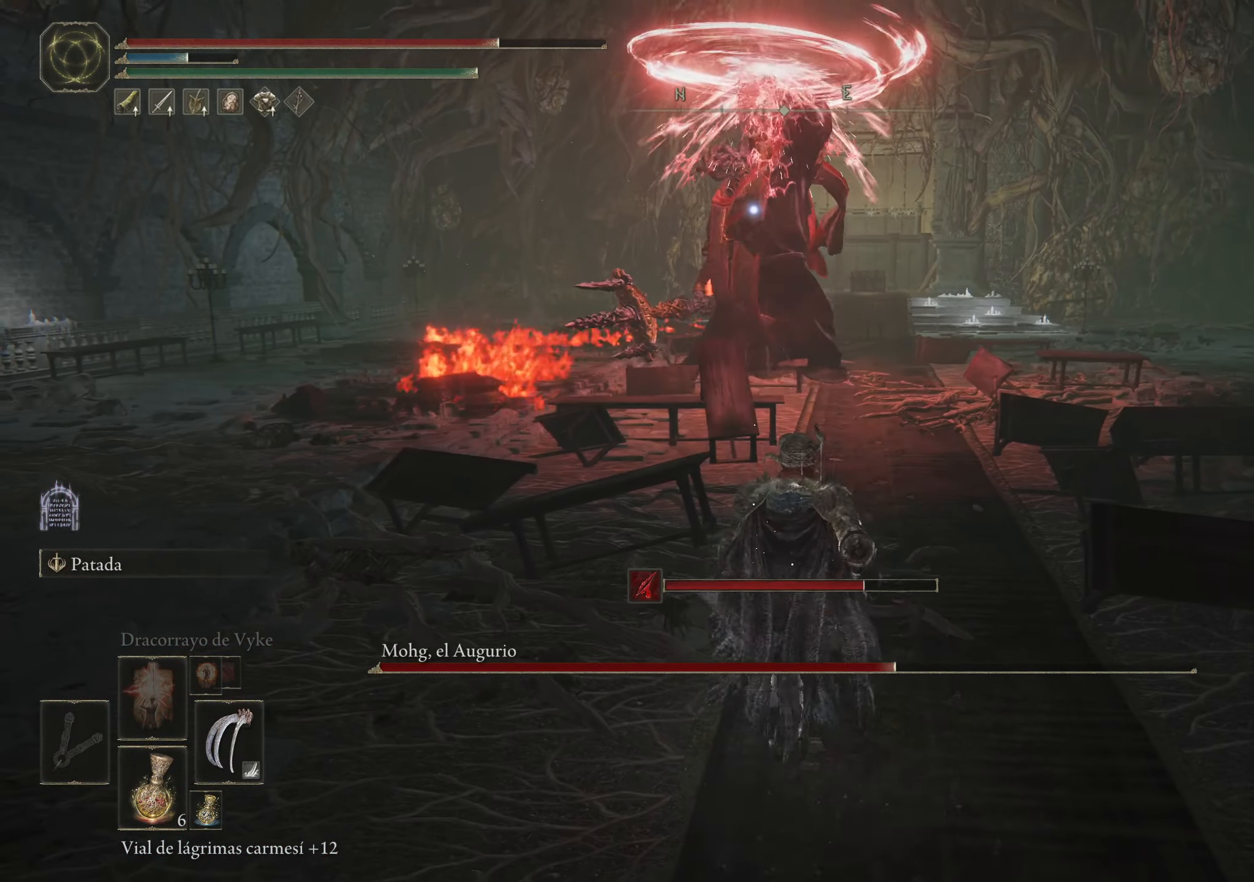
{"keys": ["d", "w"], "mouse": [], "events": [[50, "d", "down"]]}
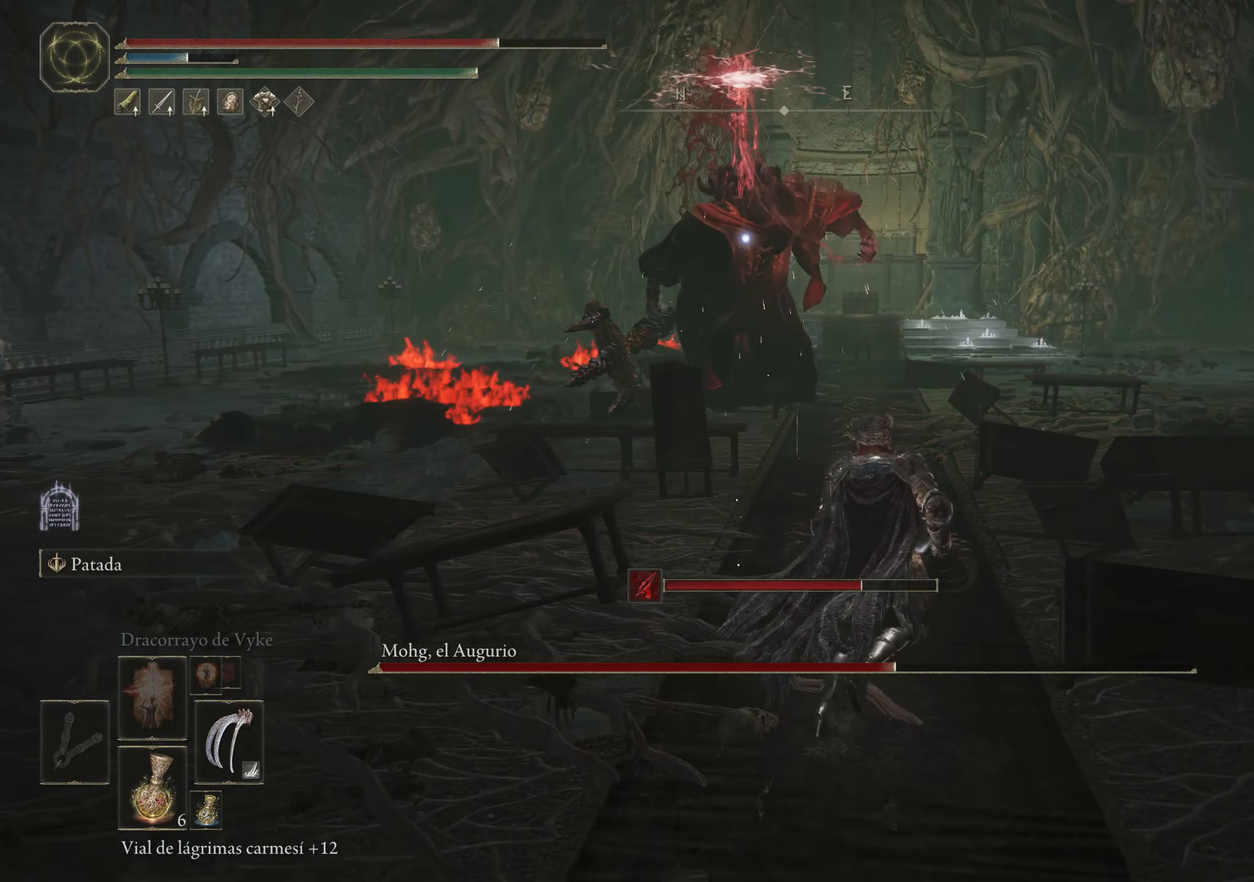
{"keys": ["w"], "mouse": [], "events": [[200, "d", "up"]]}
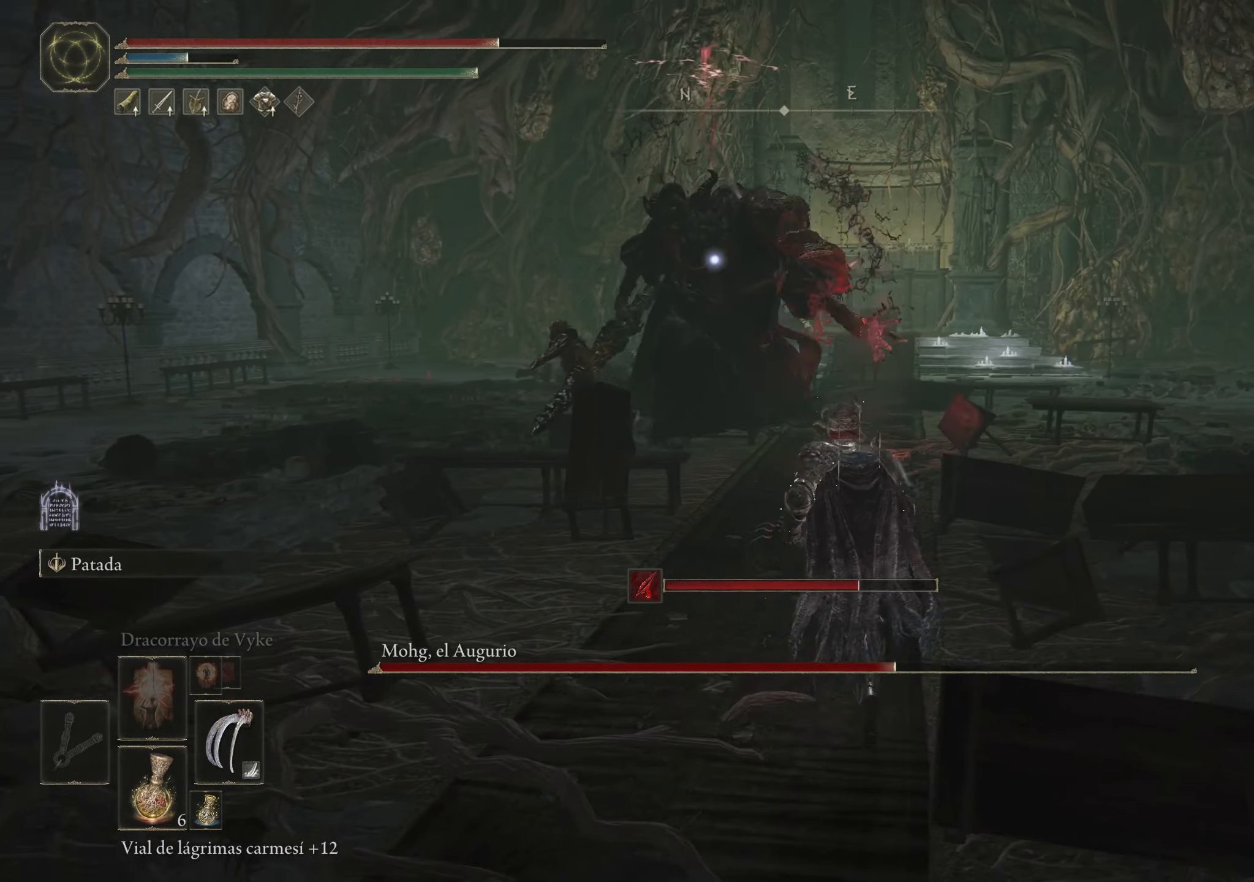
{"keys": ["w"], "mouse": [], "events": [[66, "space", "down"], [216, "space", "up"]]}
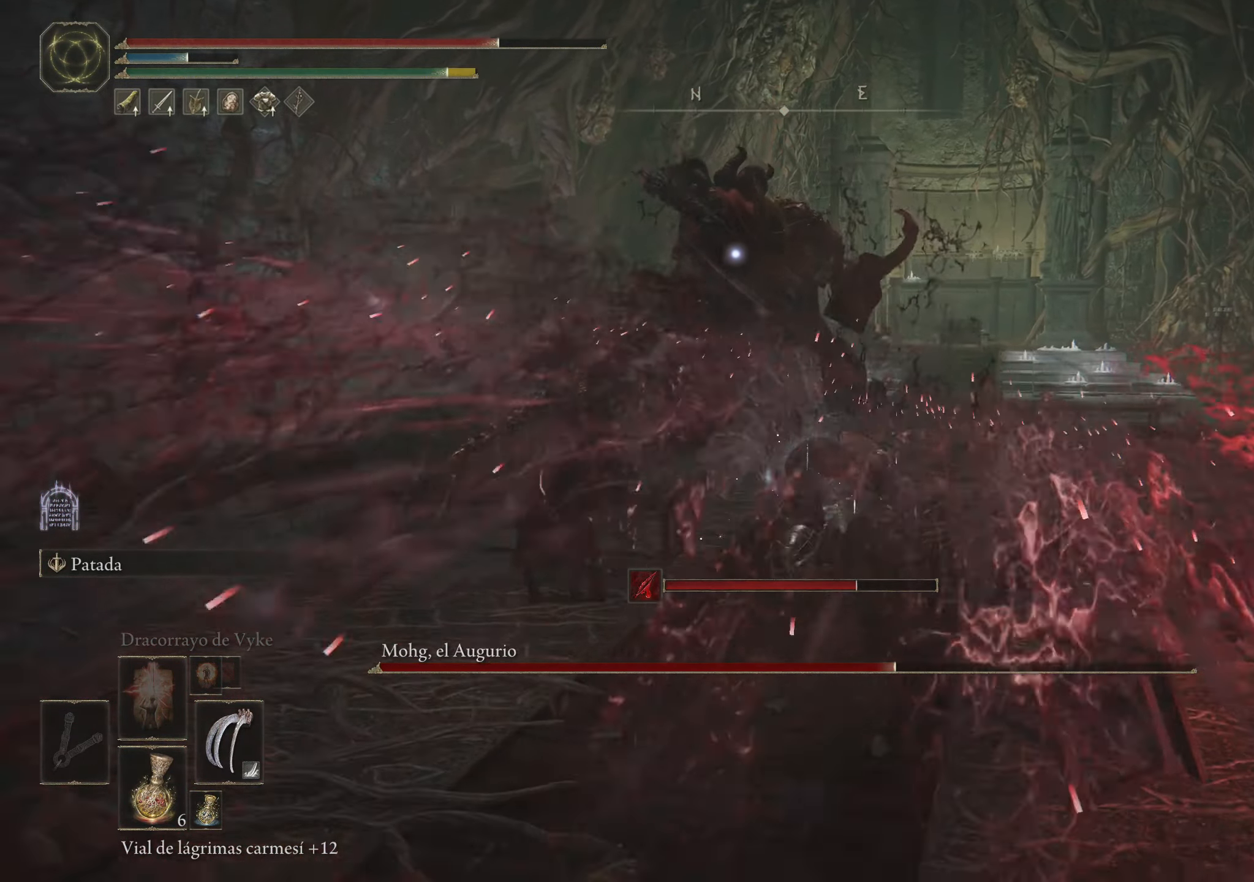
{"keys": ["w"], "mouse": [], "events": []}
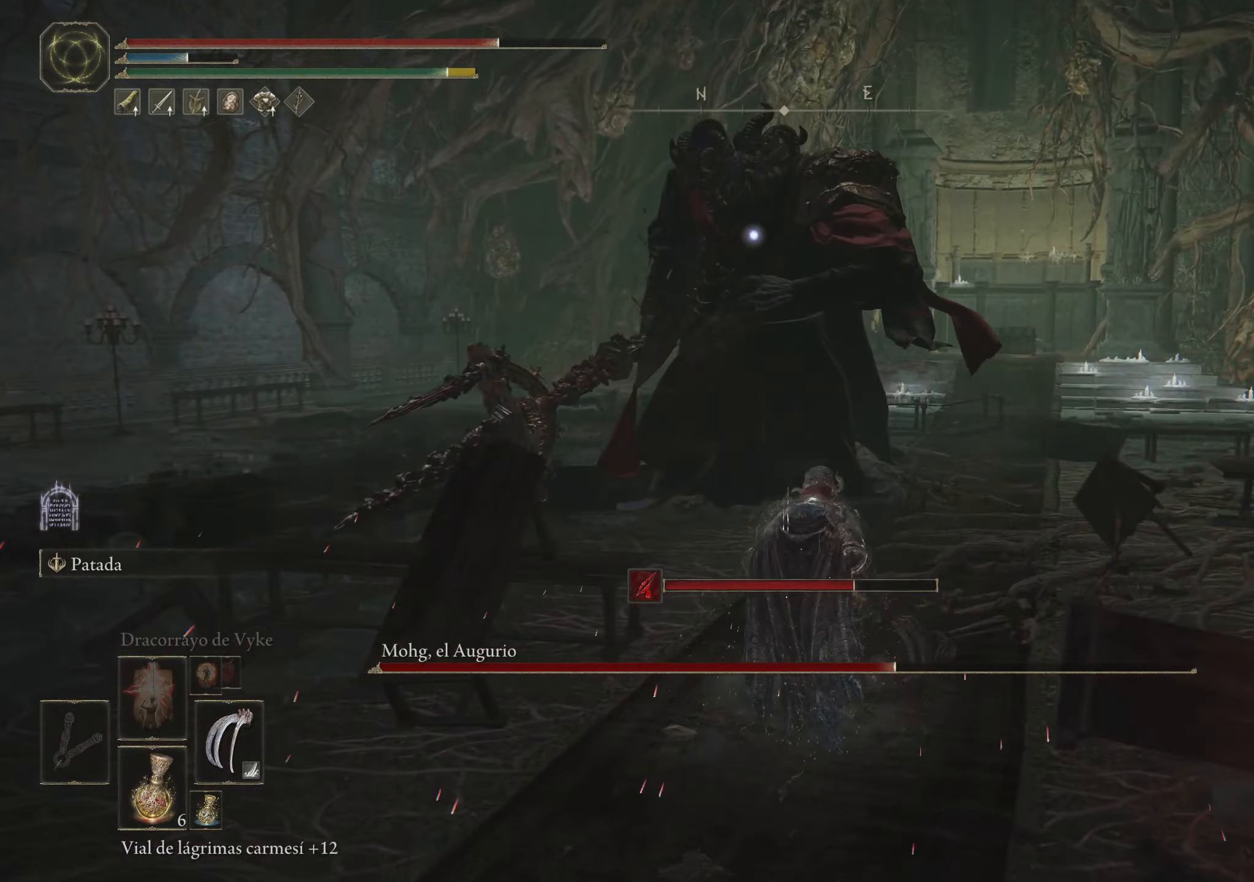
{"keys": ["d", "w"], "mouse": [], "events": [[233, "d", "down"]]}
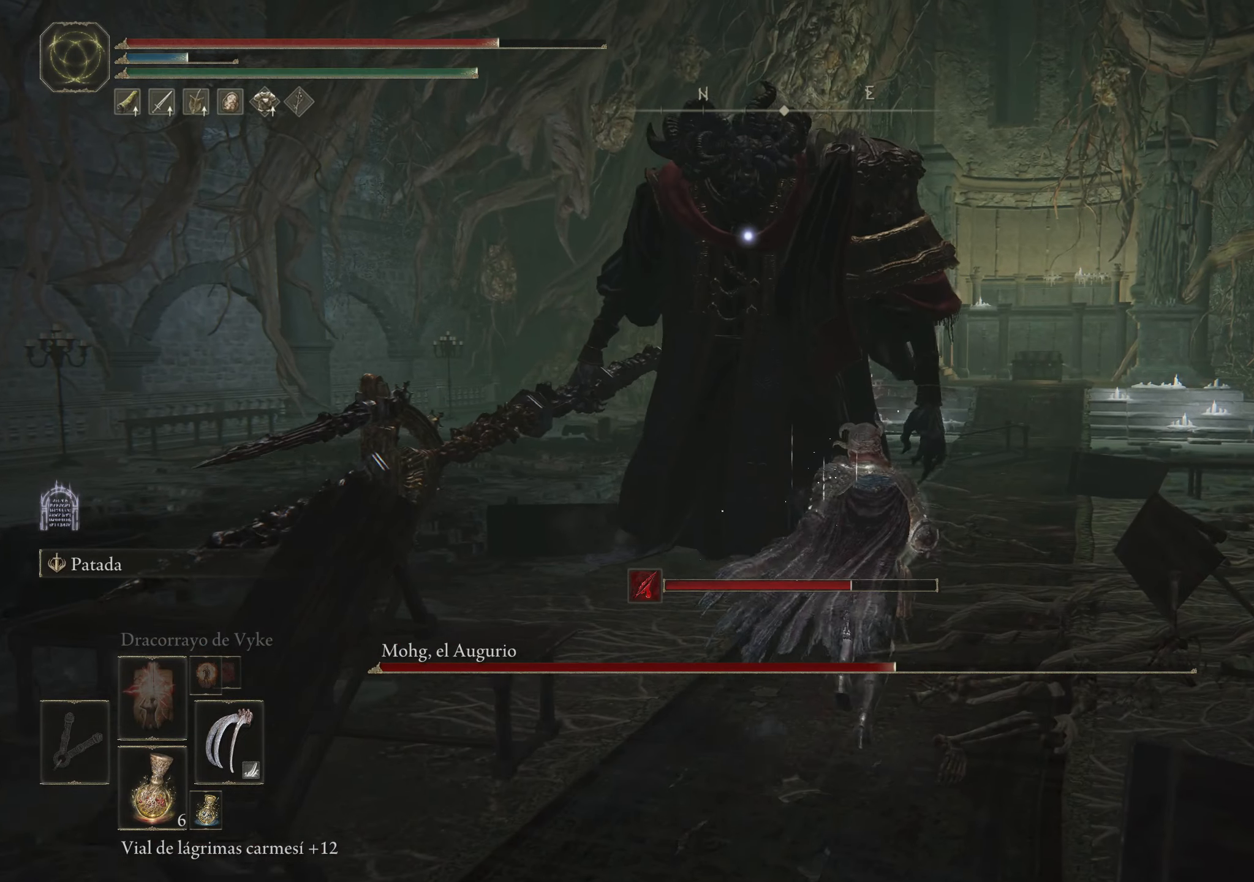
{"keys": ["w"], "mouse": [], "events": [[167, "d", "up"]]}
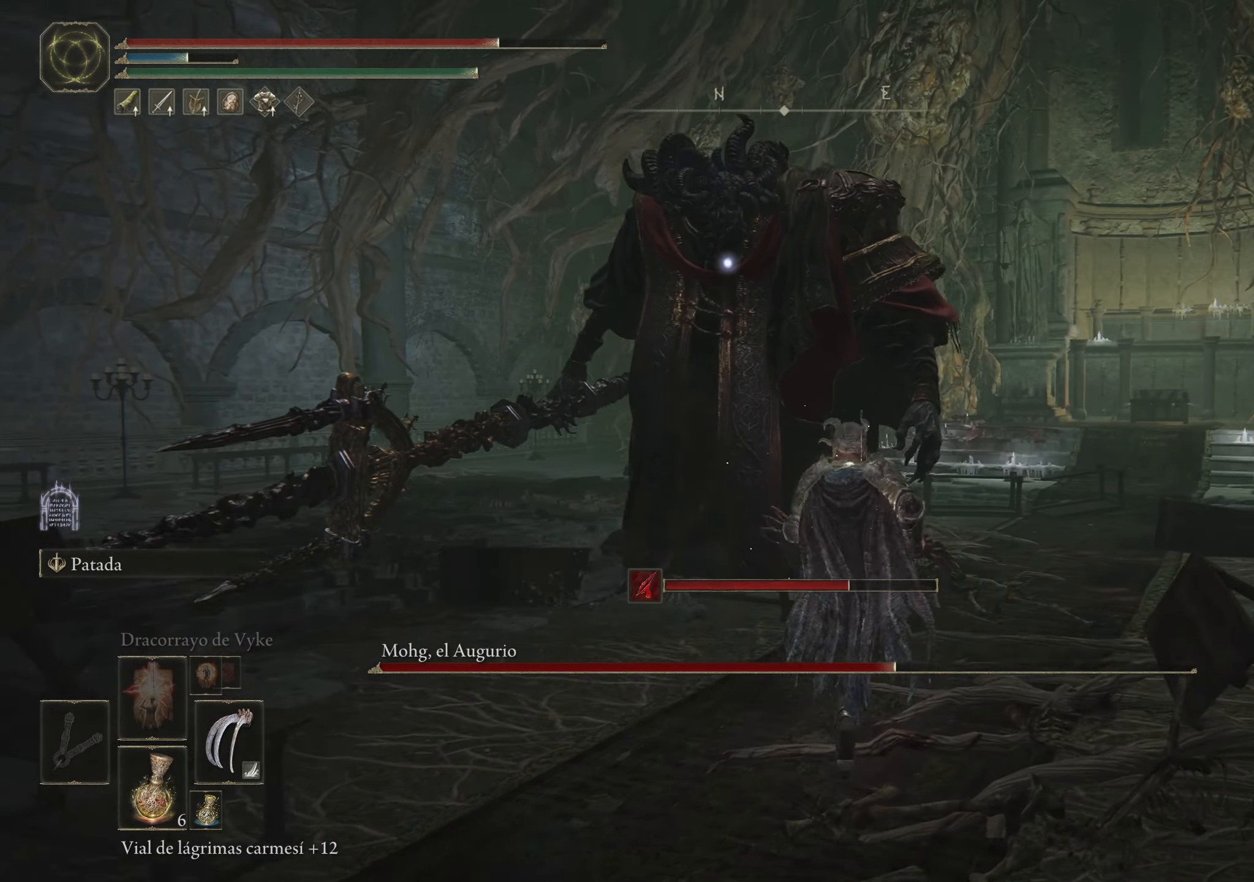
{"keys": ["w"], "mouse": [], "events": []}
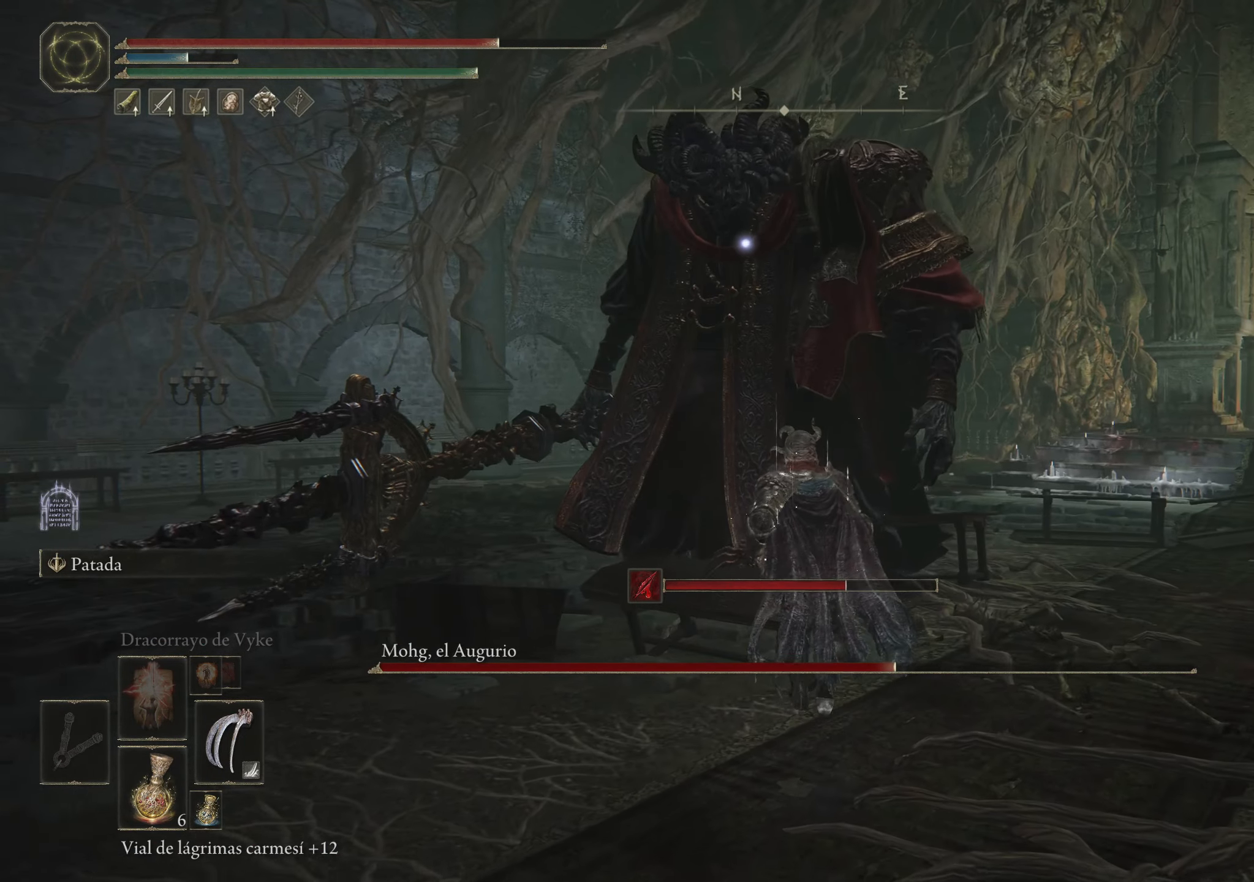
{"keys": ["w"], "mouse": [], "events": [[333, "mouse_left", "down"], [433, "mouse_left", "up"]]}
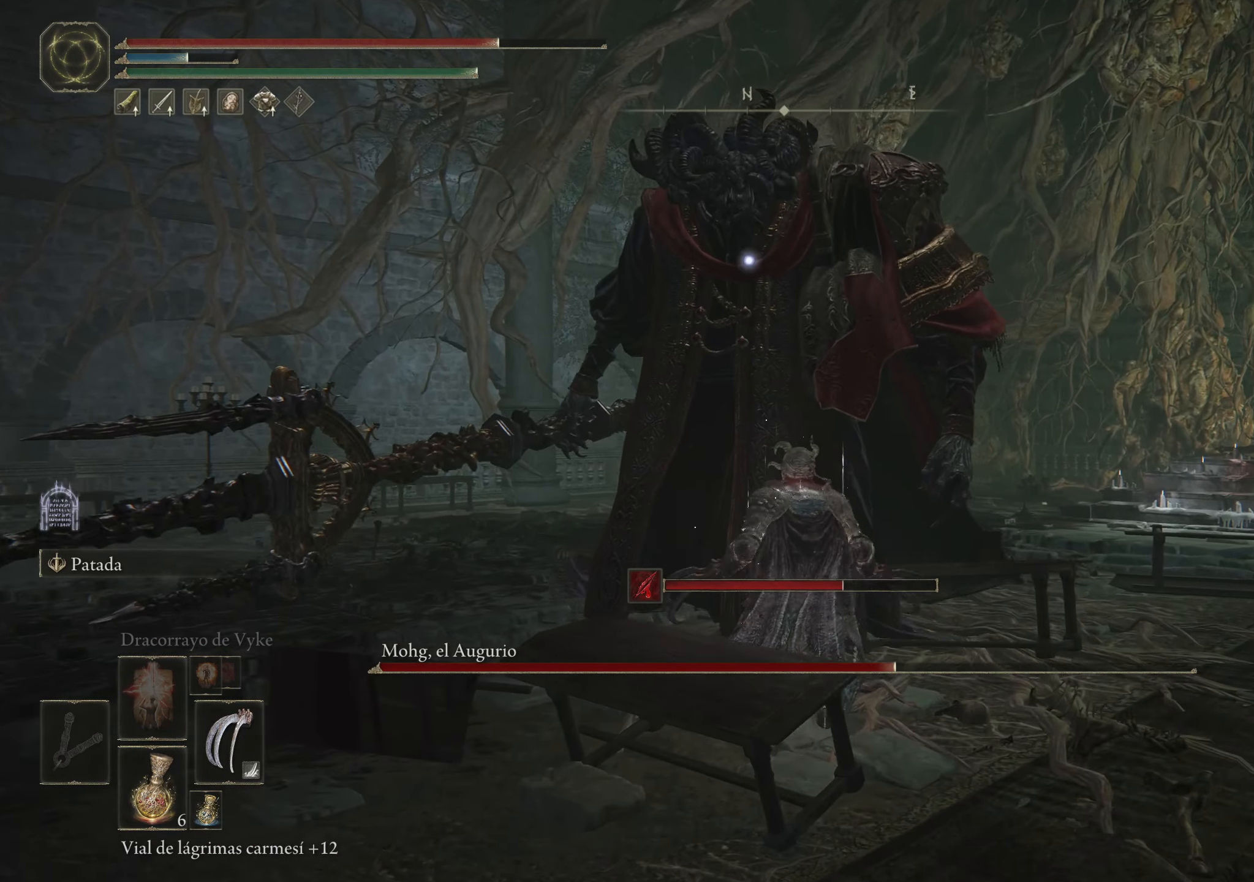
{"keys": [], "mouse": [], "events": [[350, "w", "up"]]}
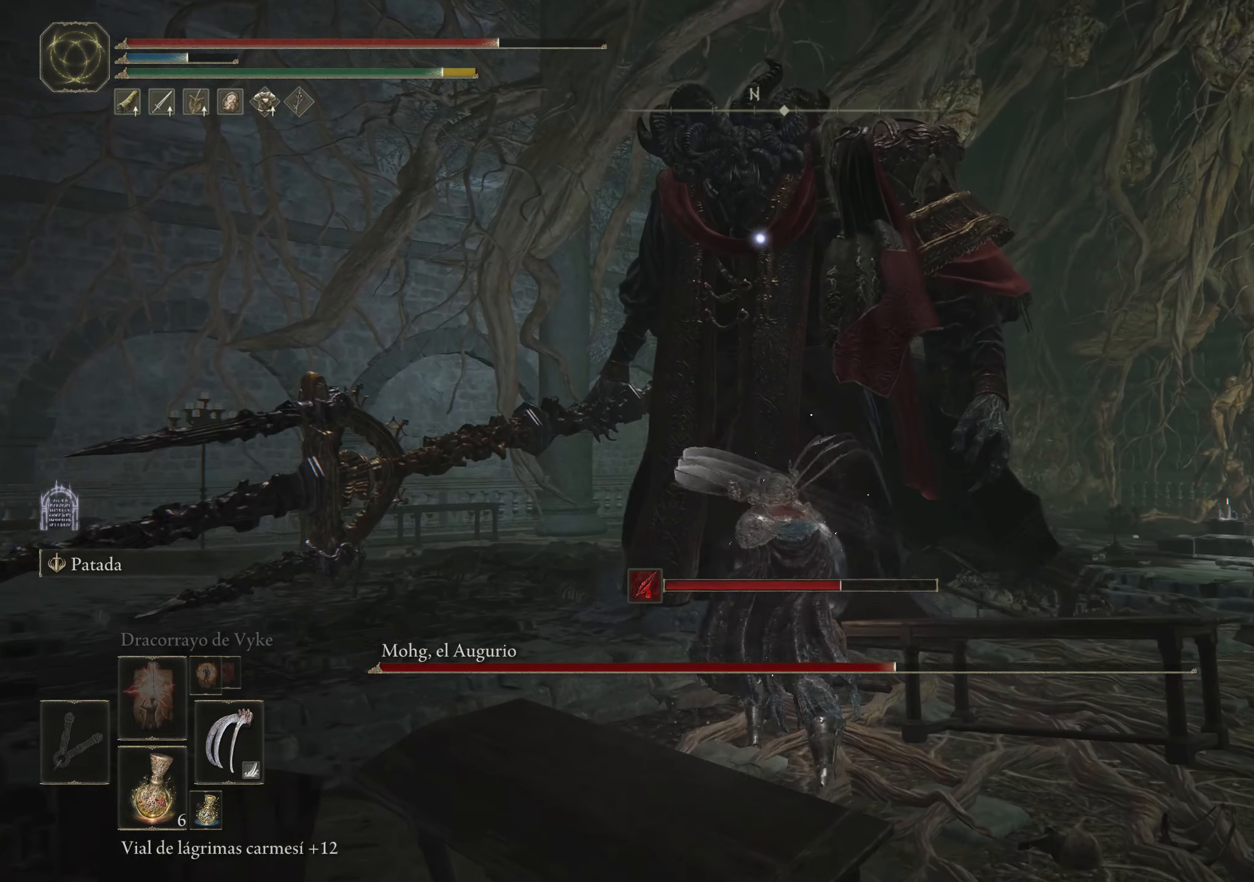
{"keys": ["s", "v"], "mouse": [], "events": [[83, "s", "down"], [450, "v", "down"]]}
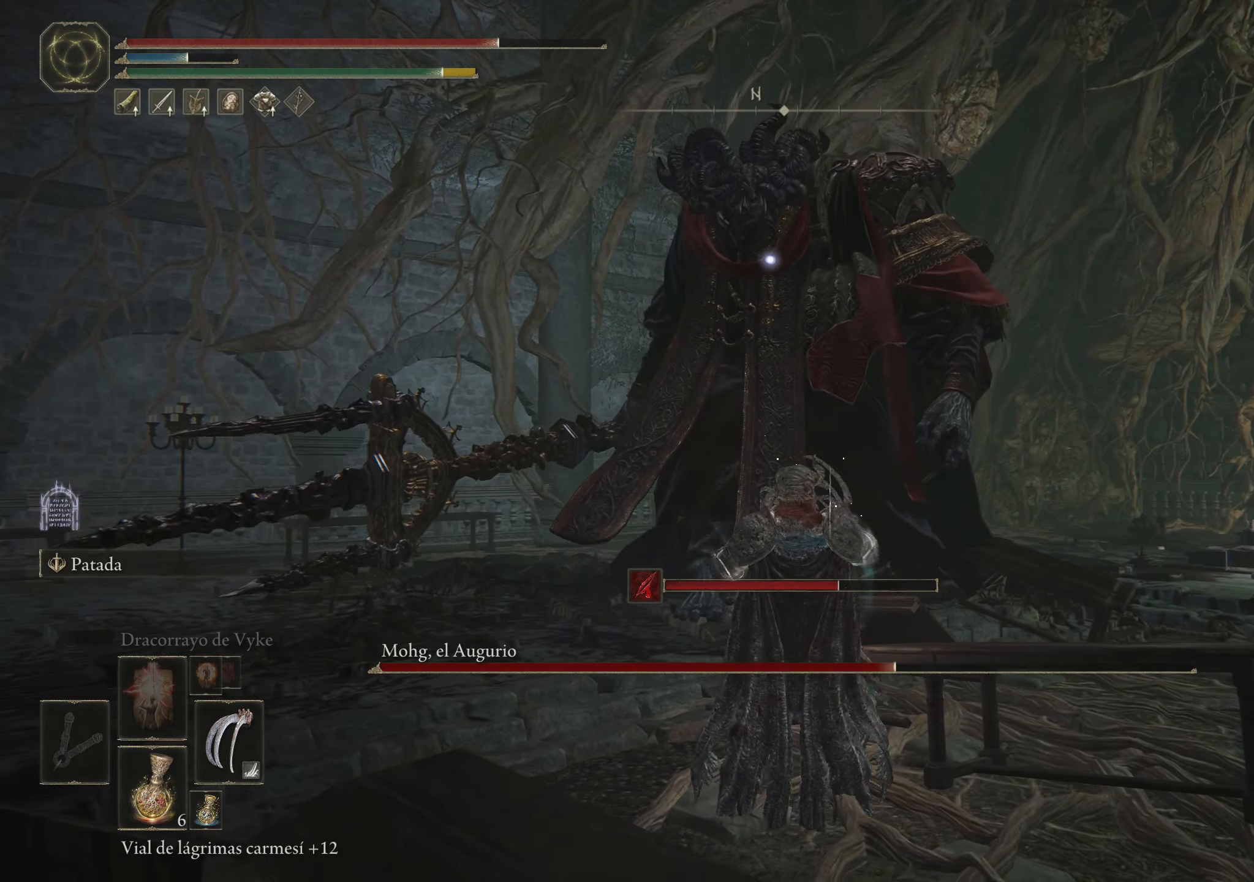
{"keys": ["s"], "mouse": [], "events": [[33, "v", "up"], [233, "d", "down"], [500, "d", "up"]]}
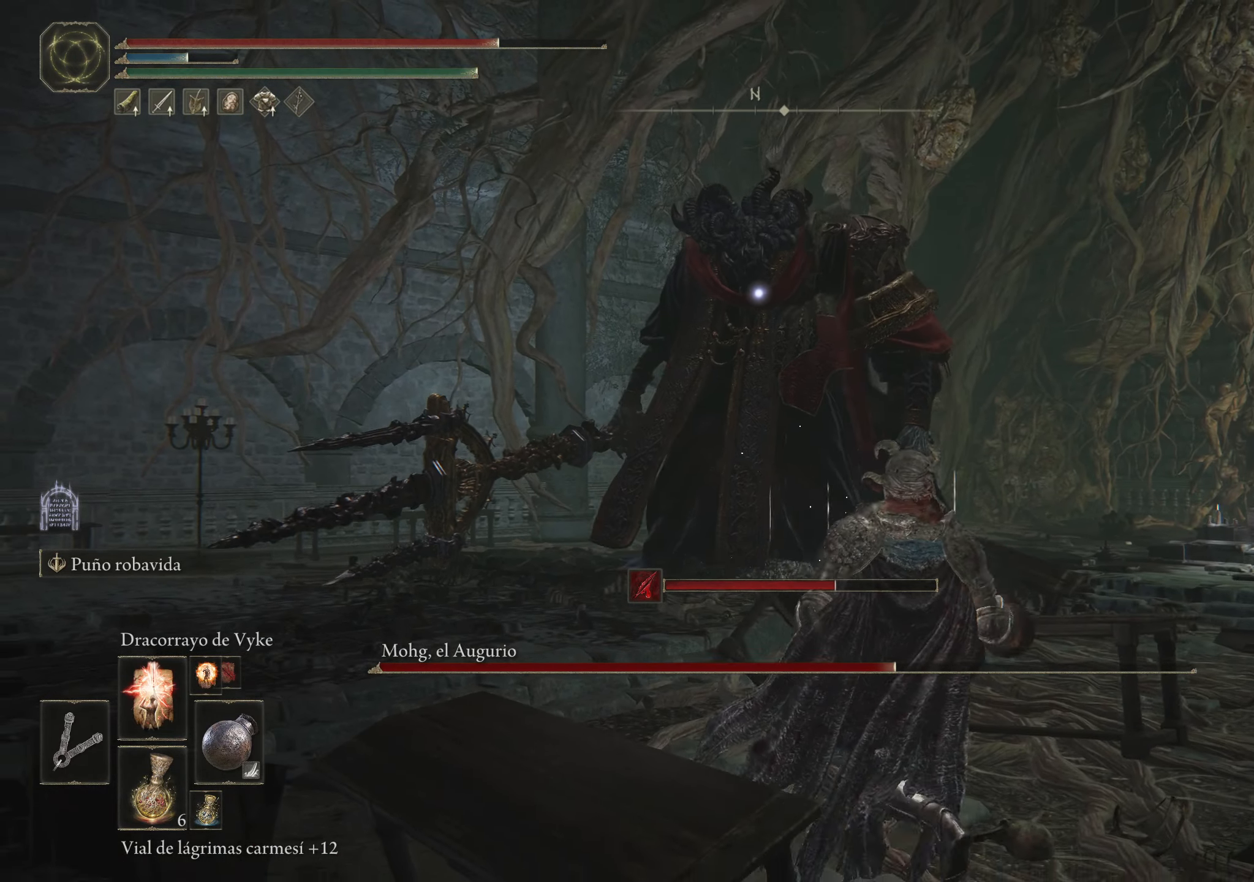
{"keys": ["s"], "mouse": [], "events": [[150, "q", "down"], [200, "mouse_left", "down"], [283, "mouse_left", "up"], [433, "q", "up"]]}
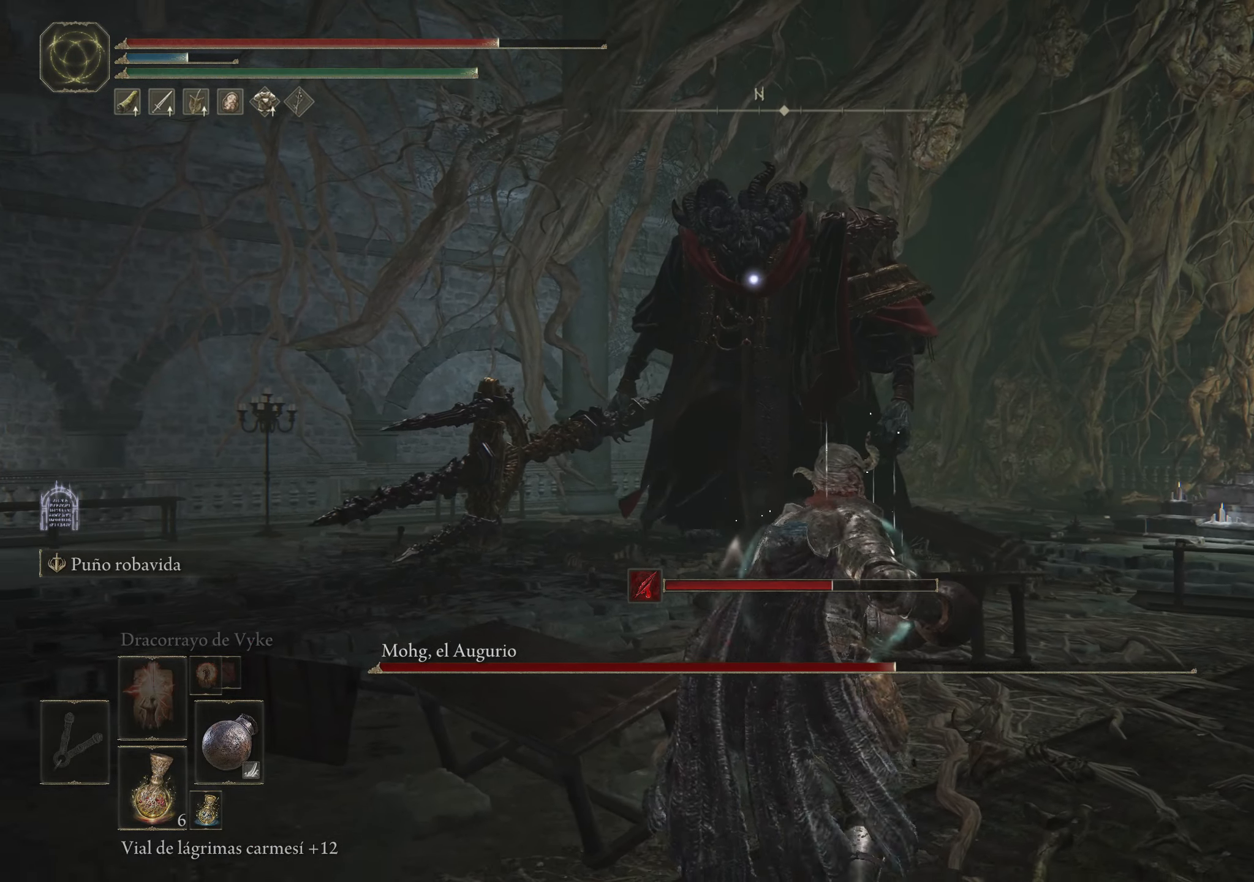
{"keys": ["d", "s"], "mouse": [], "events": [[300, "d", "down"]]}
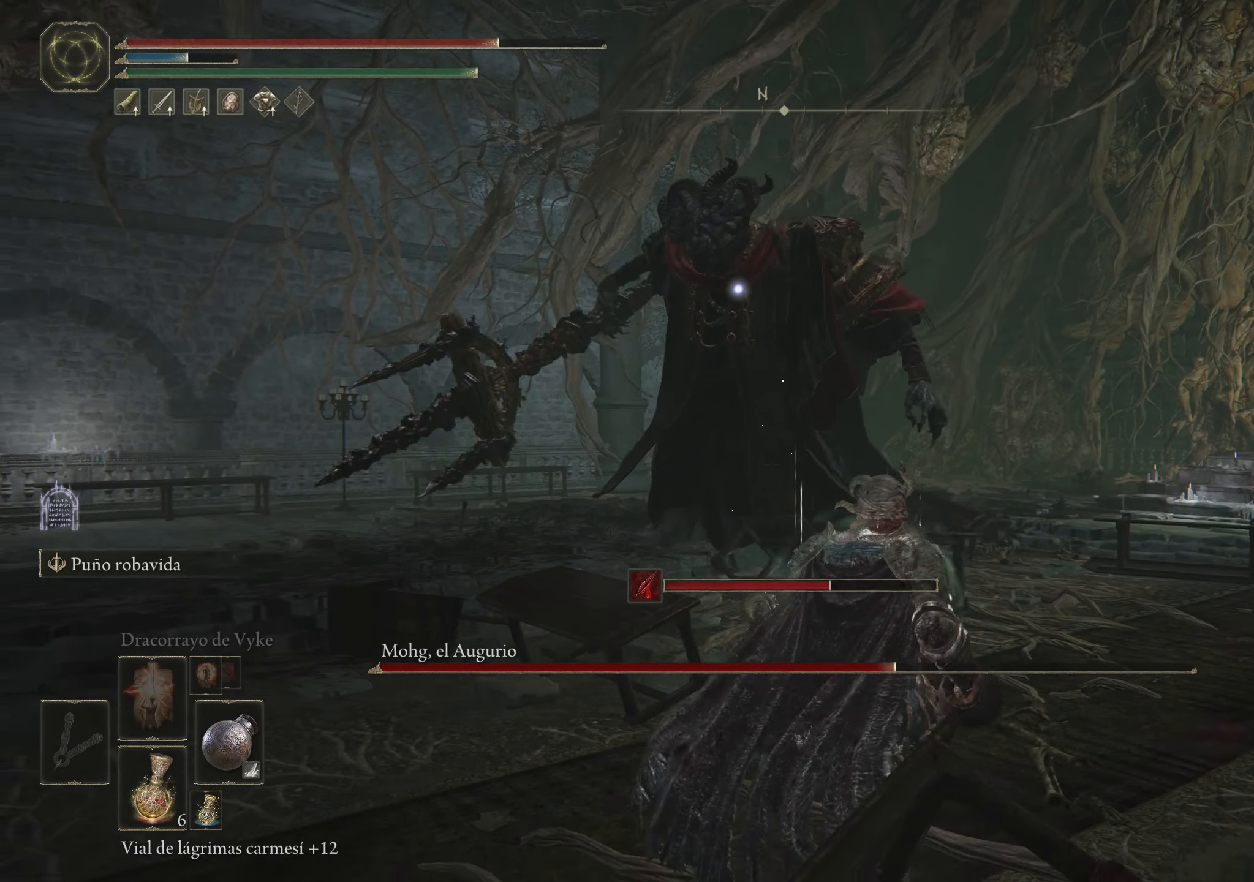
{"keys": ["d", "w"], "mouse": [], "events": [[417, "s", "up"], [500, "w", "down"]]}
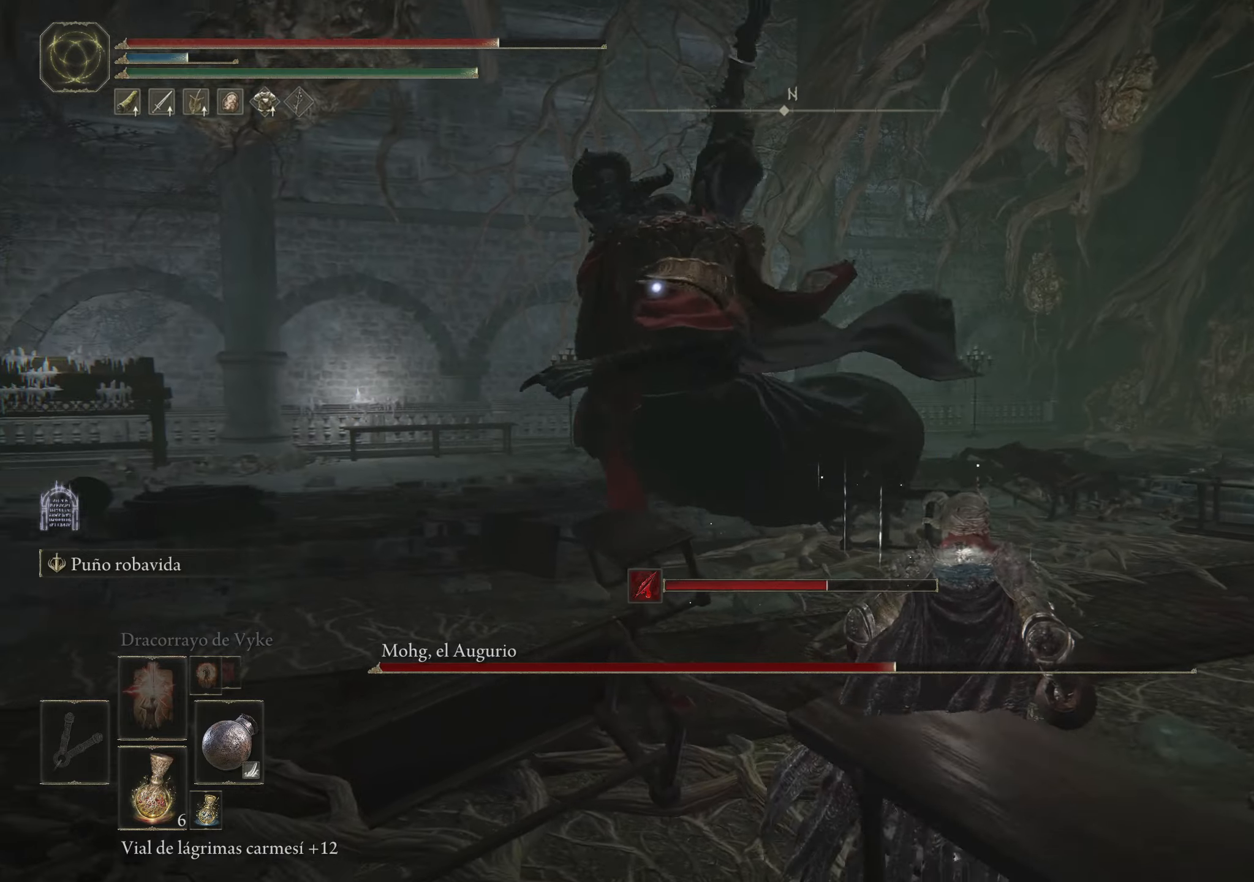
{"keys": ["w"], "mouse": [], "events": [[50, "d", "up"], [50, "space", "down"], [150, "space", "up"]]}
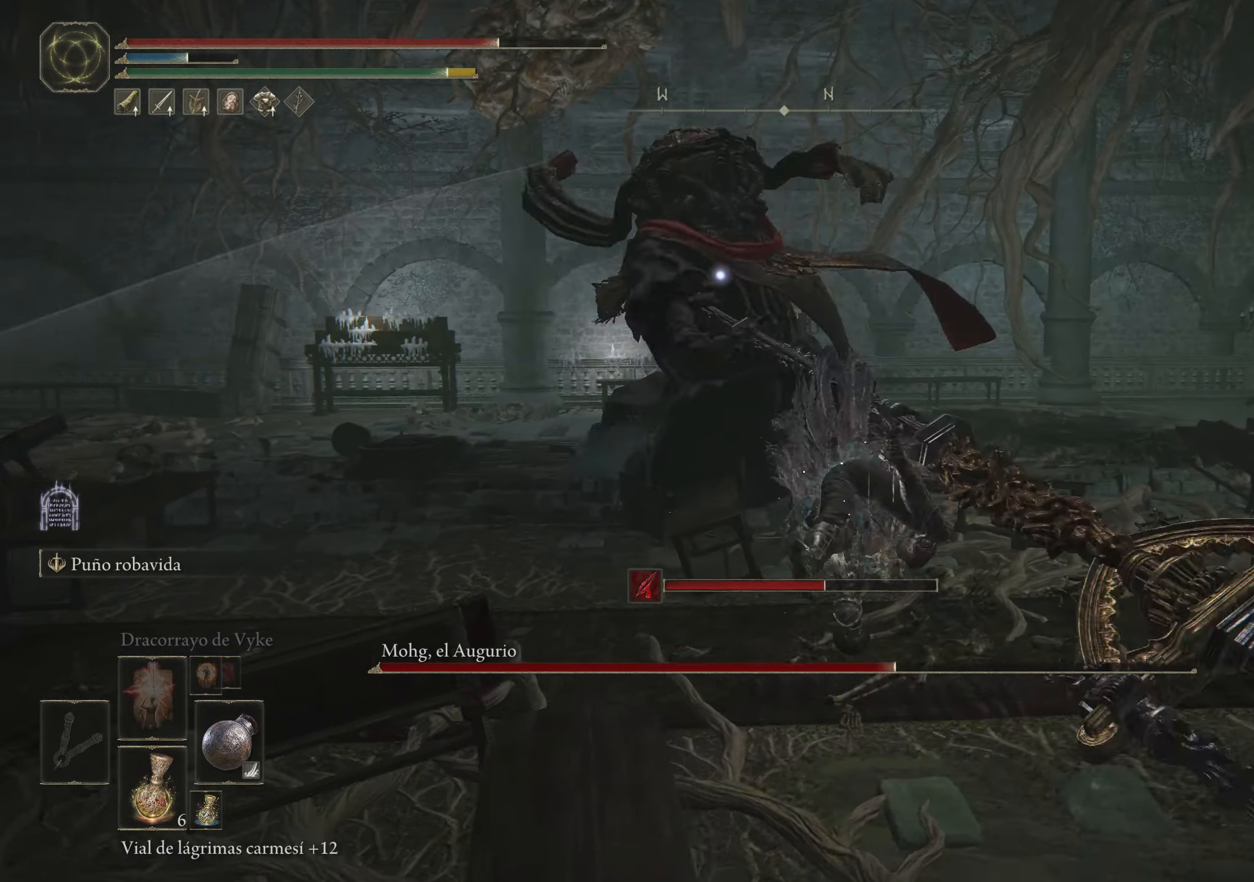
{"keys": ["d", "w"], "mouse": [], "events": [[450, "d", "down"]]}